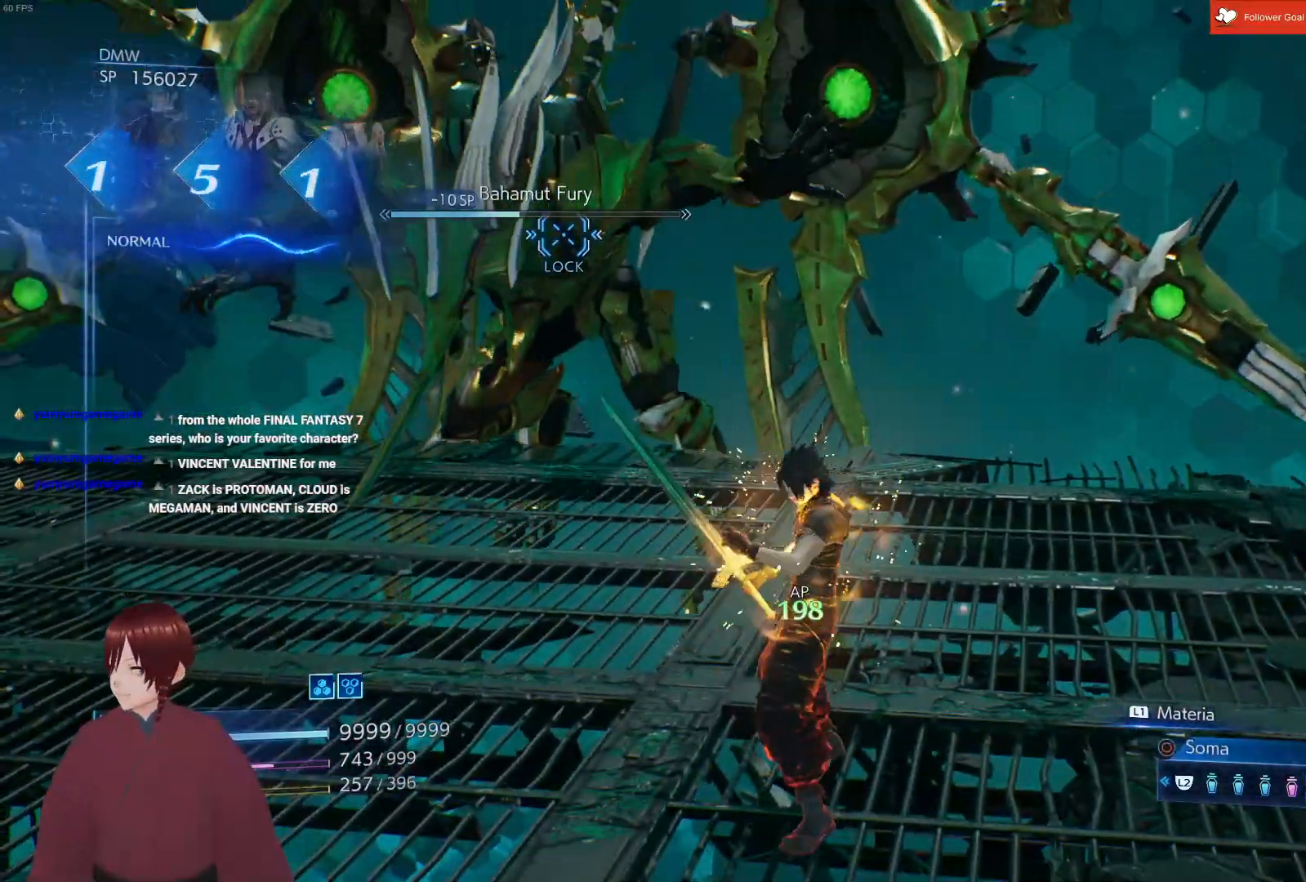
Gameplay with a controller (PlayStation layout); each line is a JSON object with the inputs held at the frame after it. "events" lists button and stick changes between this image and that frame as [ms after this image, input, new state], when the widget could be followed in between.
{"buttons": ["L1"], "left_stick": "up-left", "right_stick": "center", "events": [[17, "left_stick", "left"], [283, "left_stick", "up-left"], [350, "L1", "down"]]}
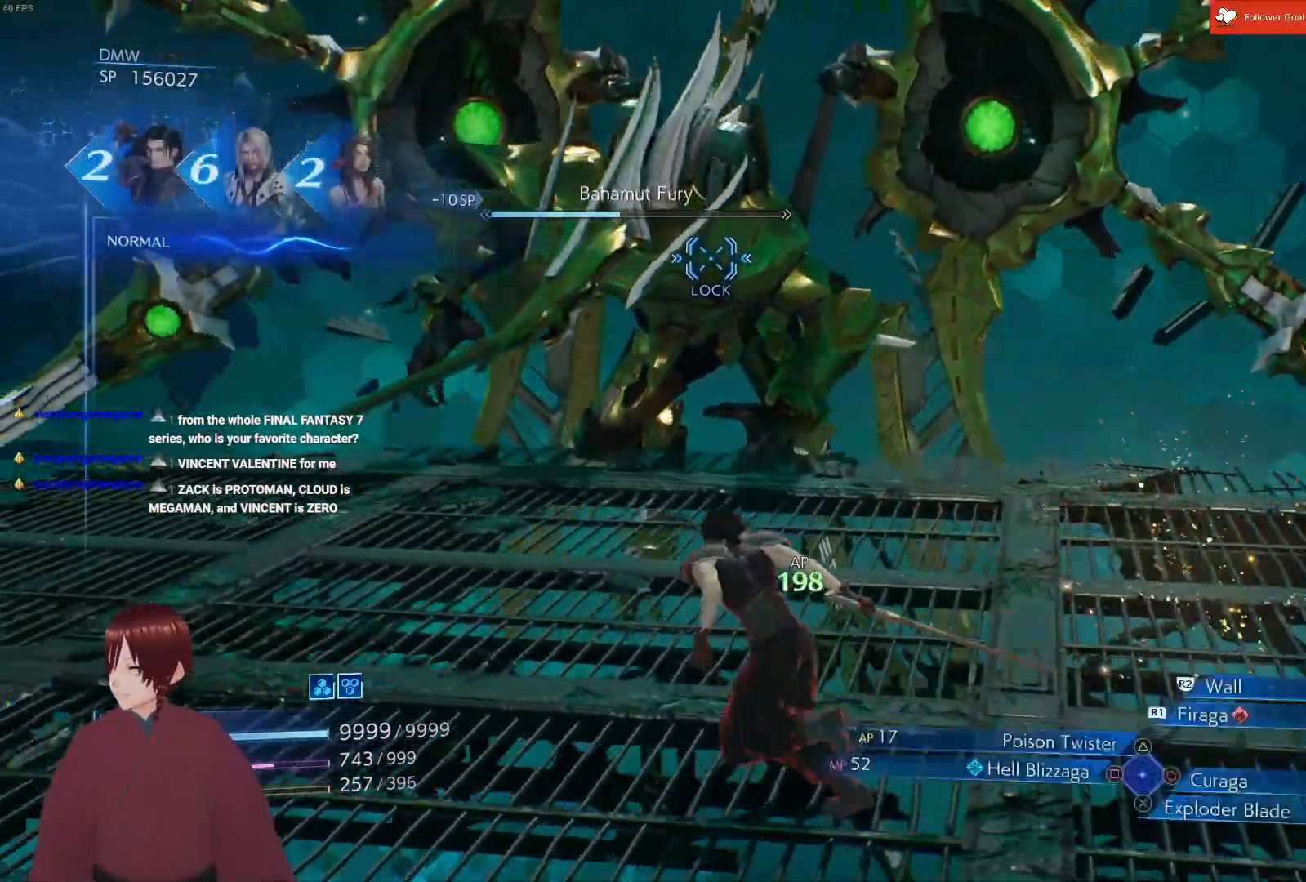
{"buttons": ["CROSS", "L1"], "left_stick": "up", "right_stick": "center", "events": [[367, "left_stick", "up"], [500, "CROSS", "down"]]}
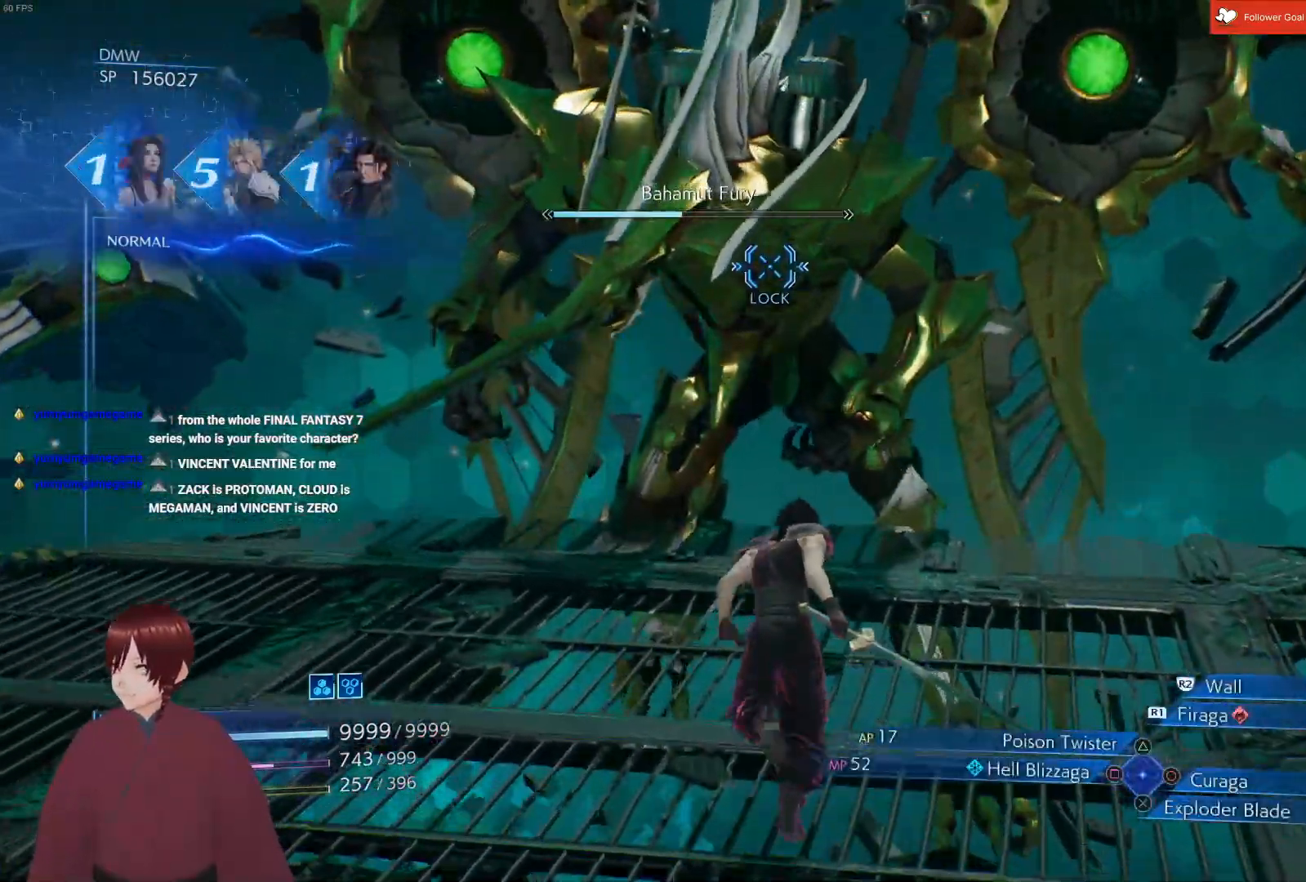
{"buttons": ["L1"], "left_stick": "up", "right_stick": "center", "events": [[133, "CROSS", "up"]]}
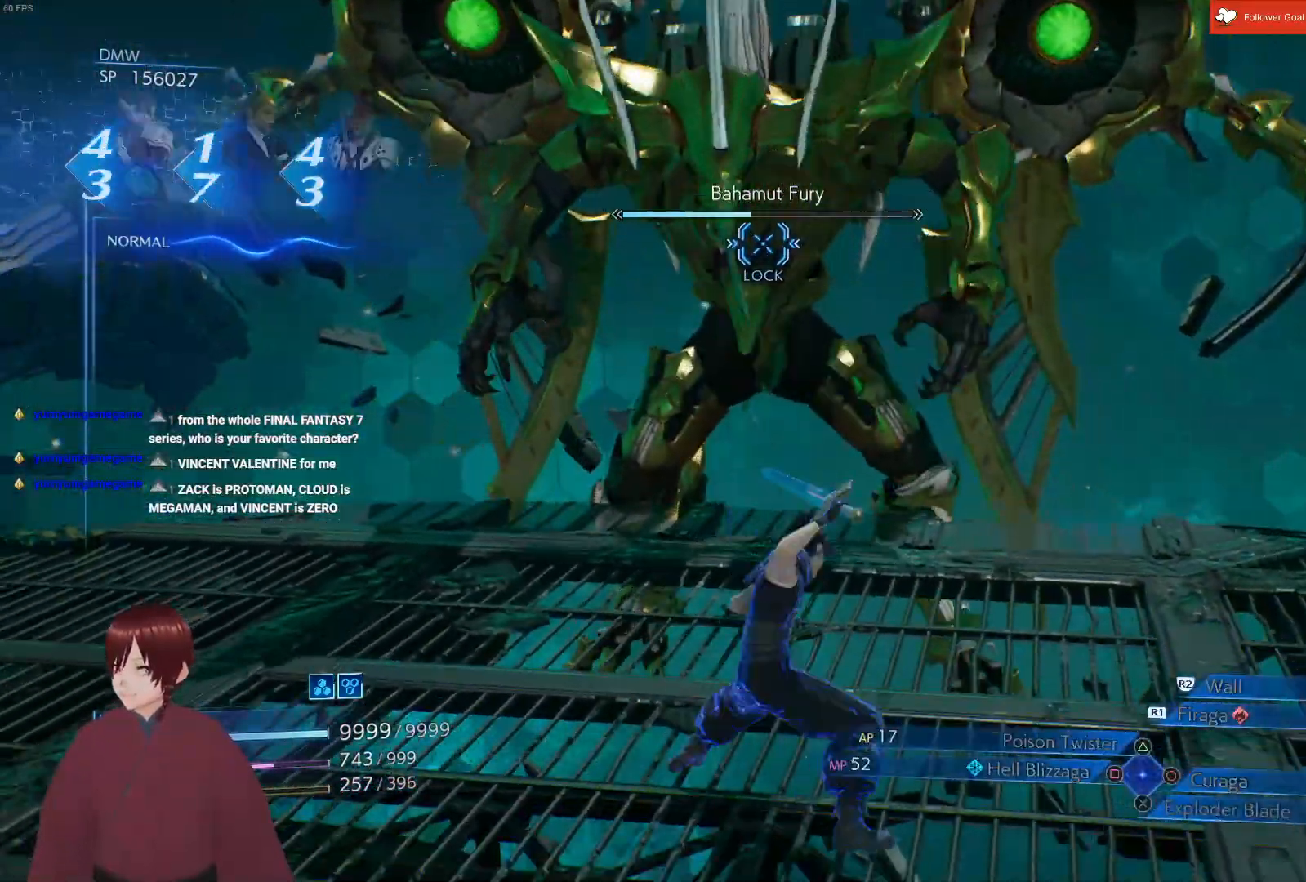
{"buttons": ["L1"], "left_stick": "up", "right_stick": "center", "events": []}
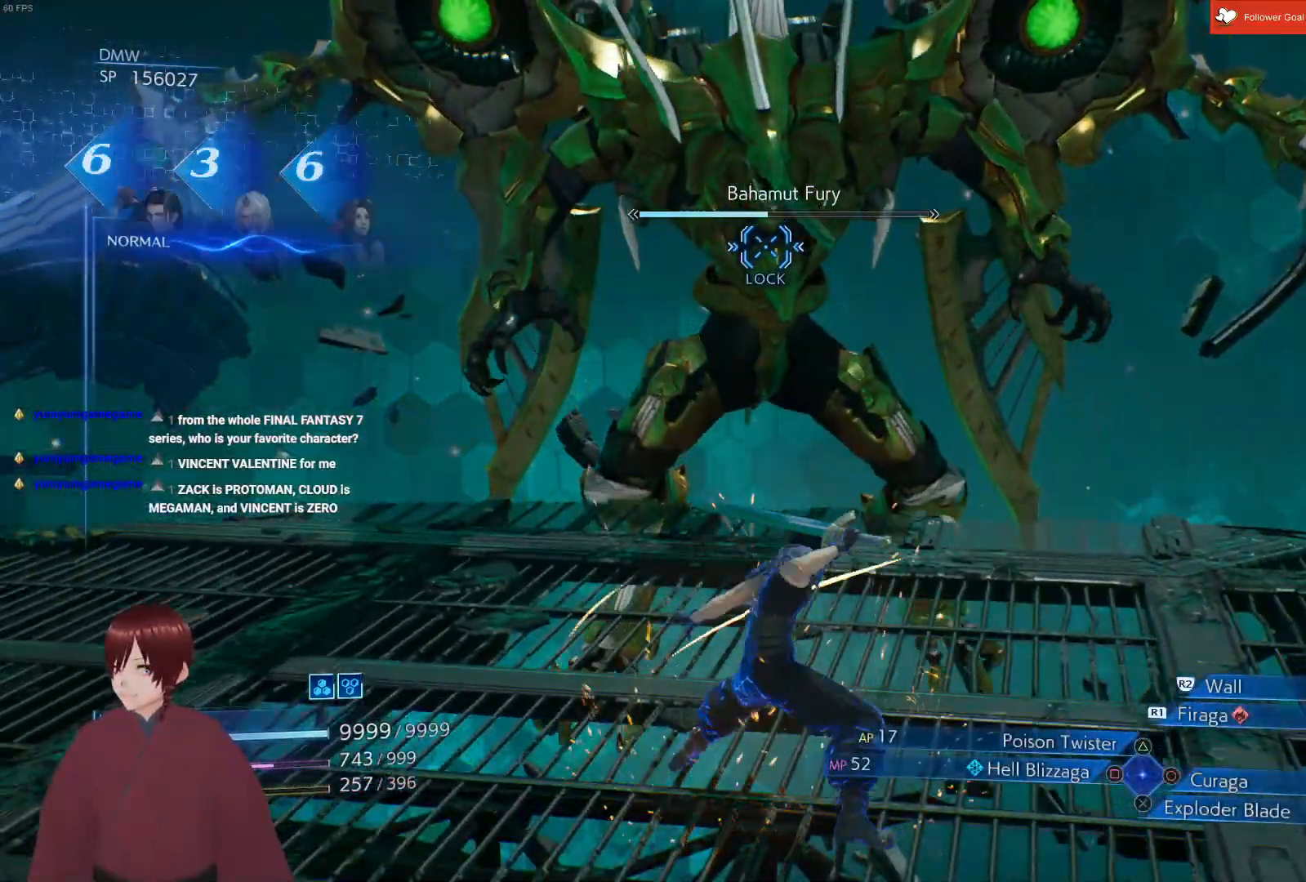
{"buttons": ["L1"], "left_stick": "up", "right_stick": "center", "events": []}
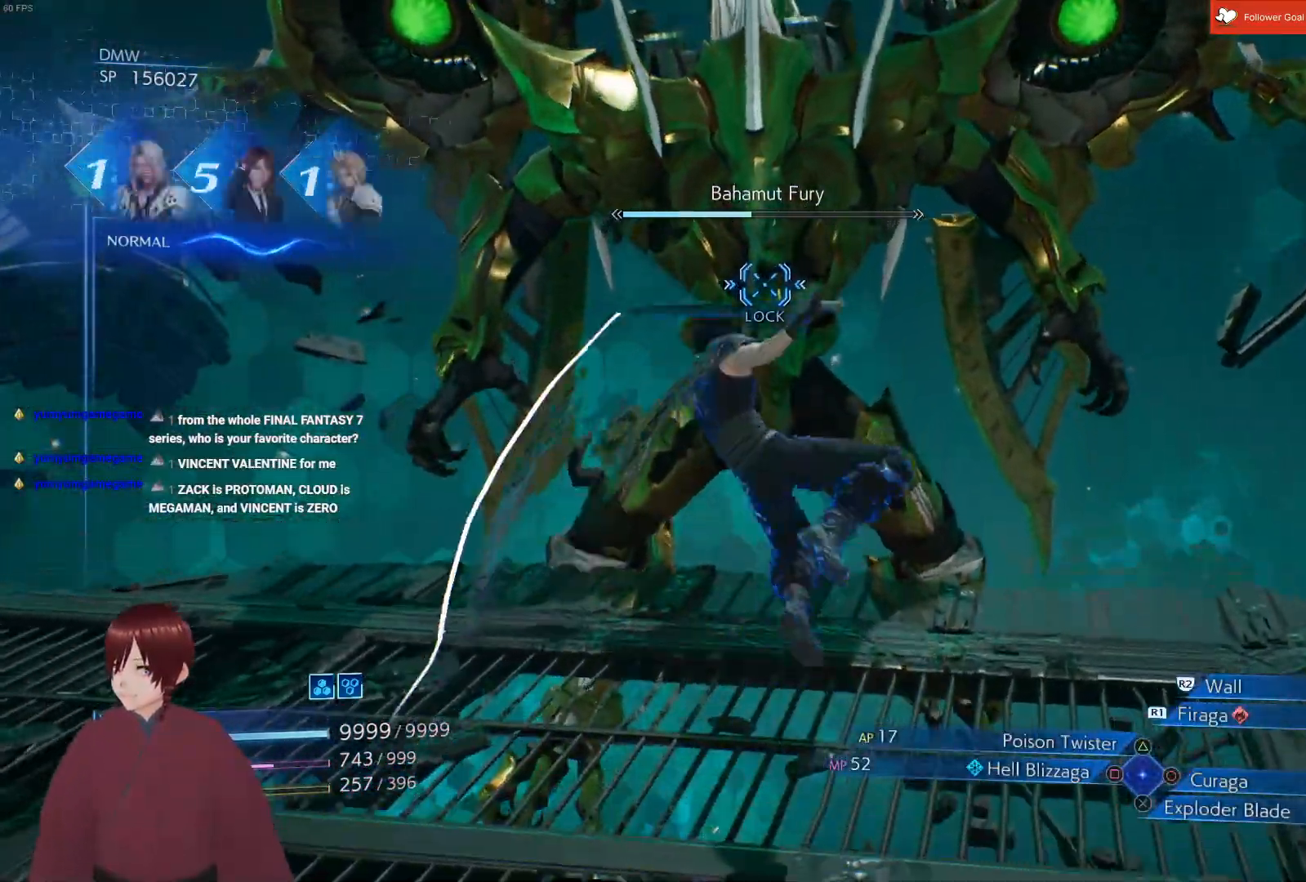
{"buttons": ["L1"], "left_stick": "up", "right_stick": "center", "events": []}
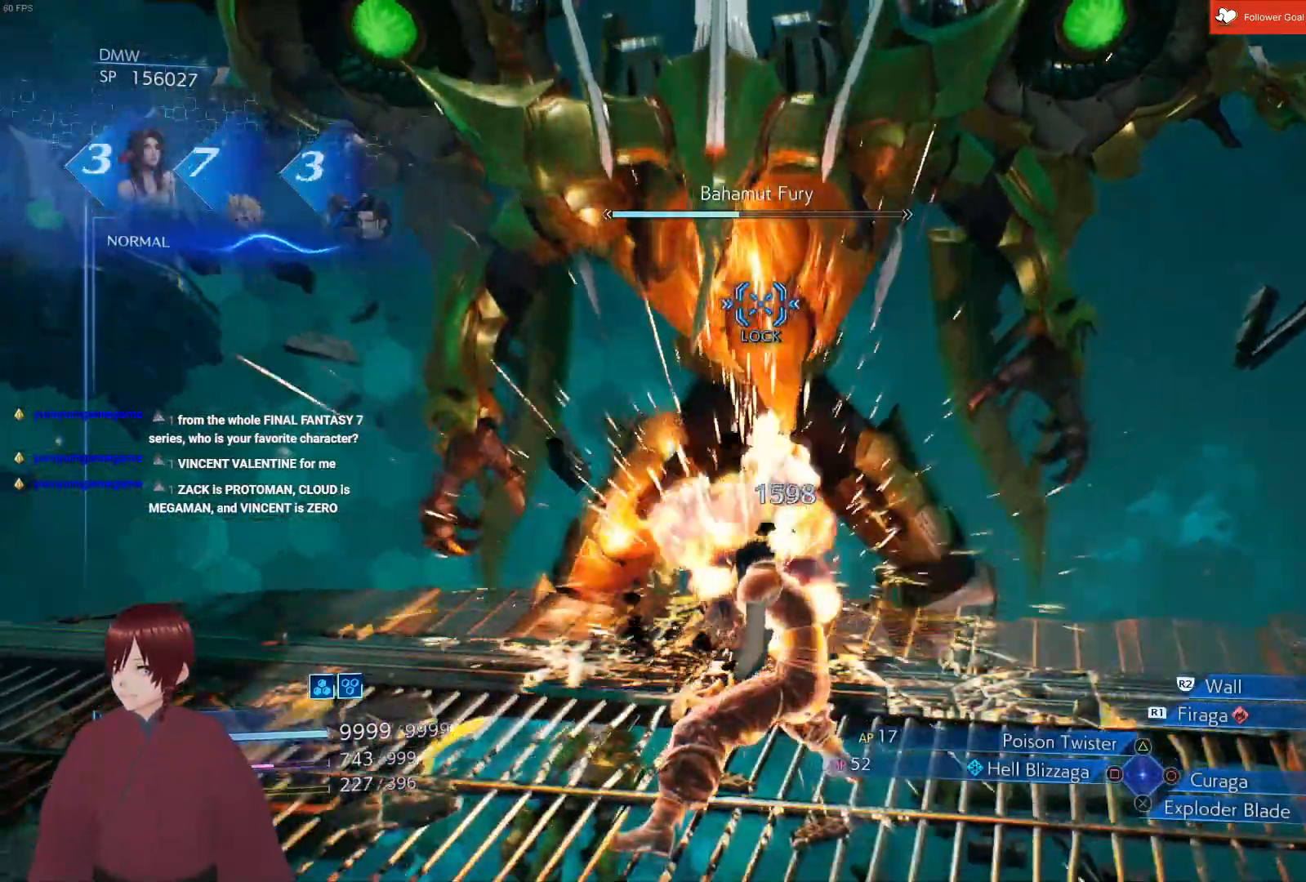
{"buttons": ["L1"], "left_stick": "up", "right_stick": "center", "events": [[67, "CROSS", "down"], [200, "CROSS", "up"], [317, "CROSS", "down"], [450, "CROSS", "up"]]}
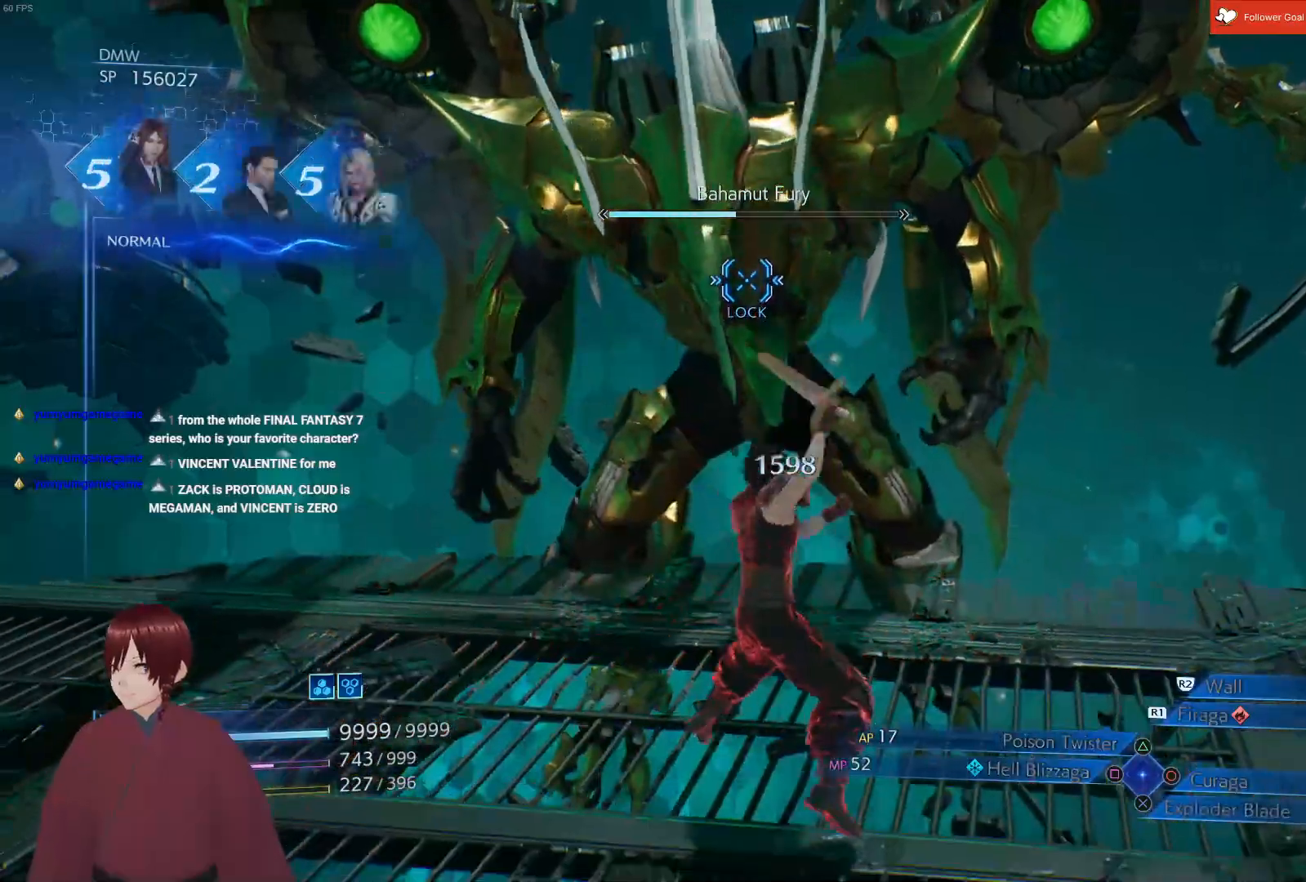
{"buttons": ["CROSS", "L1"], "left_stick": "up", "right_stick": "center", "events": [[167, "CROSS", "down"], [300, "CROSS", "up"], [400, "CROSS", "down"]]}
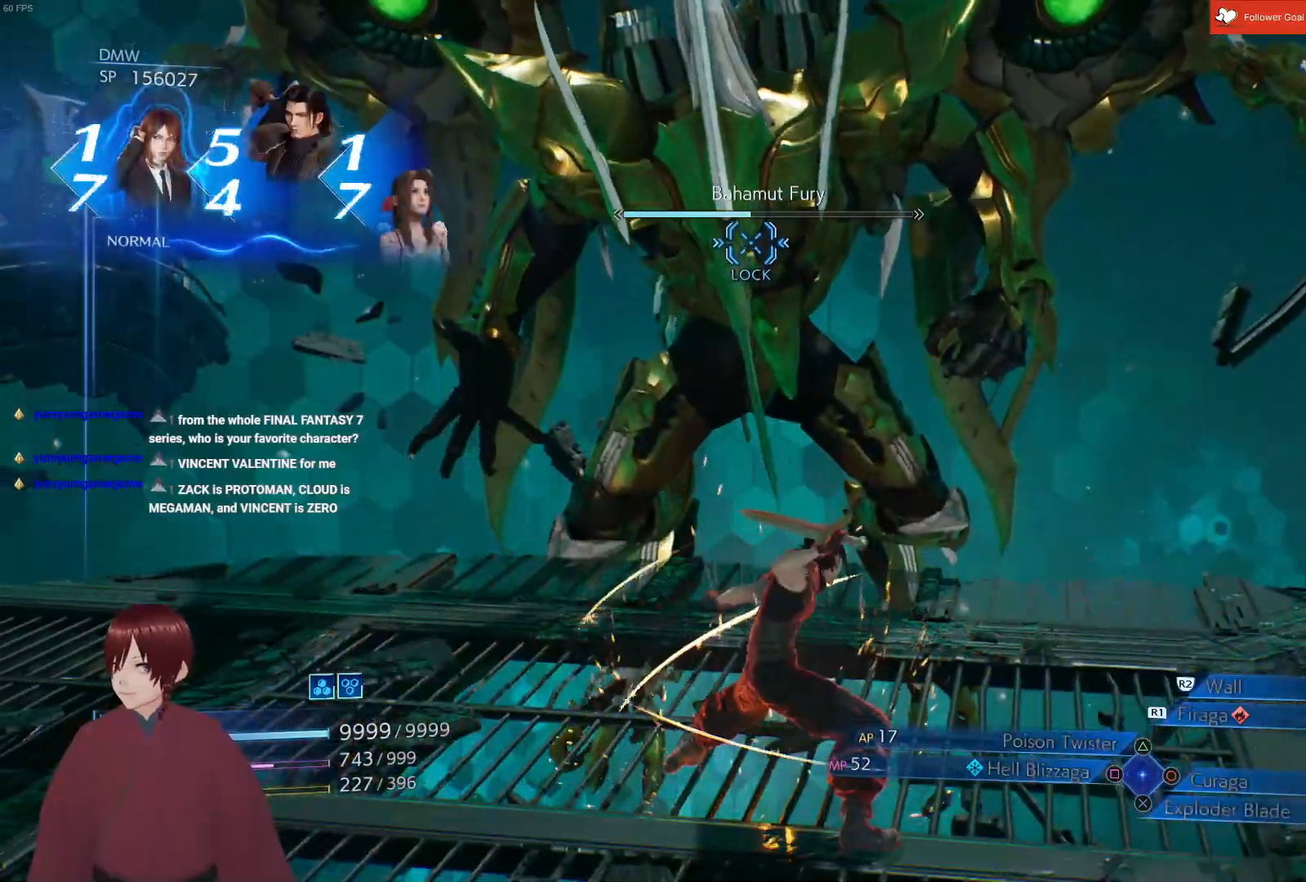
{"buttons": ["CROSS", "L1"], "left_stick": "up", "right_stick": "center", "events": [[33, "CROSS", "up"], [133, "CROSS", "down"], [283, "CROSS", "up"], [383, "CROSS", "down"]]}
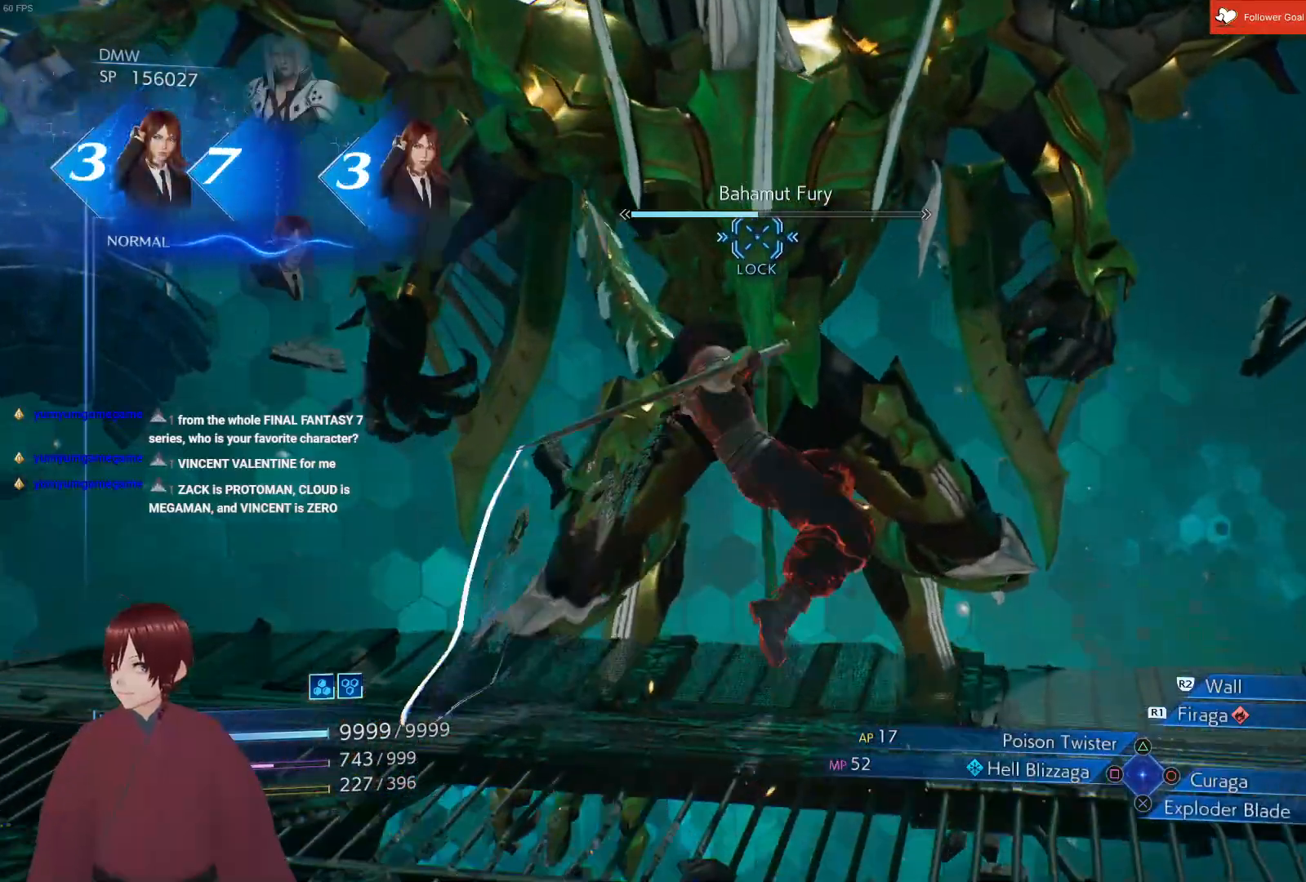
{"buttons": ["L1"], "left_stick": "up", "right_stick": "center", "events": [[33, "CROSS", "up"], [333, "CROSS", "down"], [500, "CROSS", "up"]]}
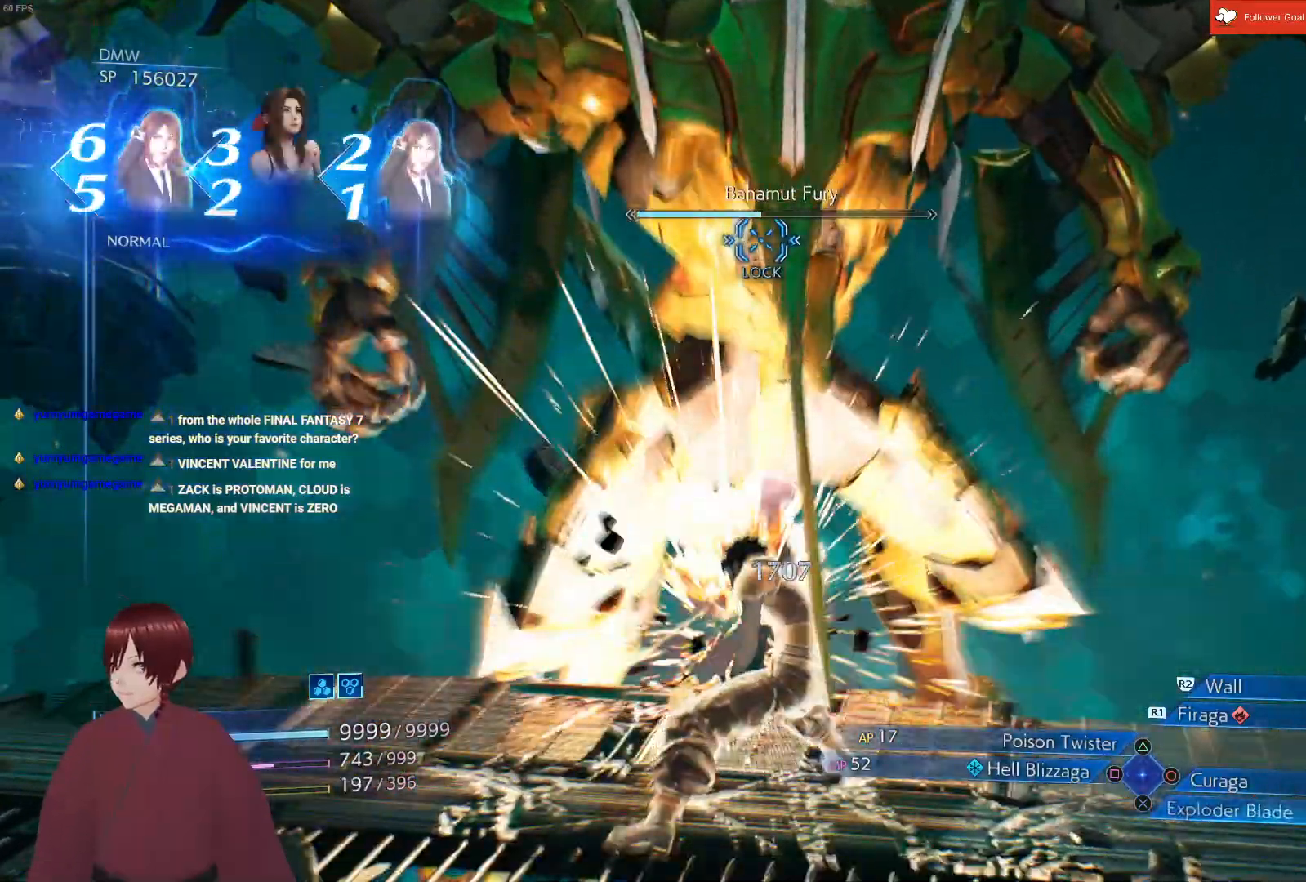
{"buttons": [], "left_stick": "center", "right_stick": "center", "events": [[450, "L1", "up"], [450, "left_stick", "center"]]}
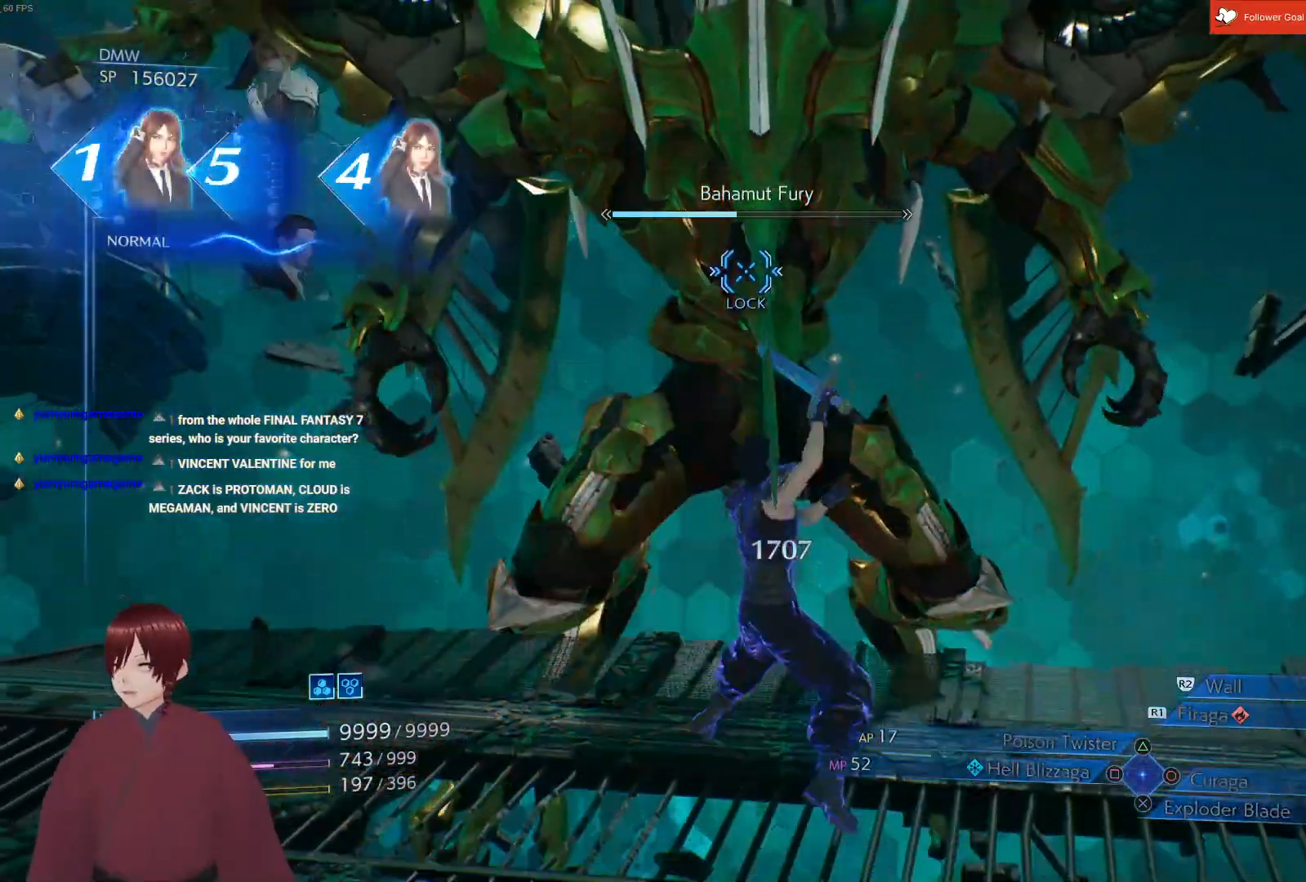
{"buttons": [], "left_stick": "center", "right_stick": "center", "events": []}
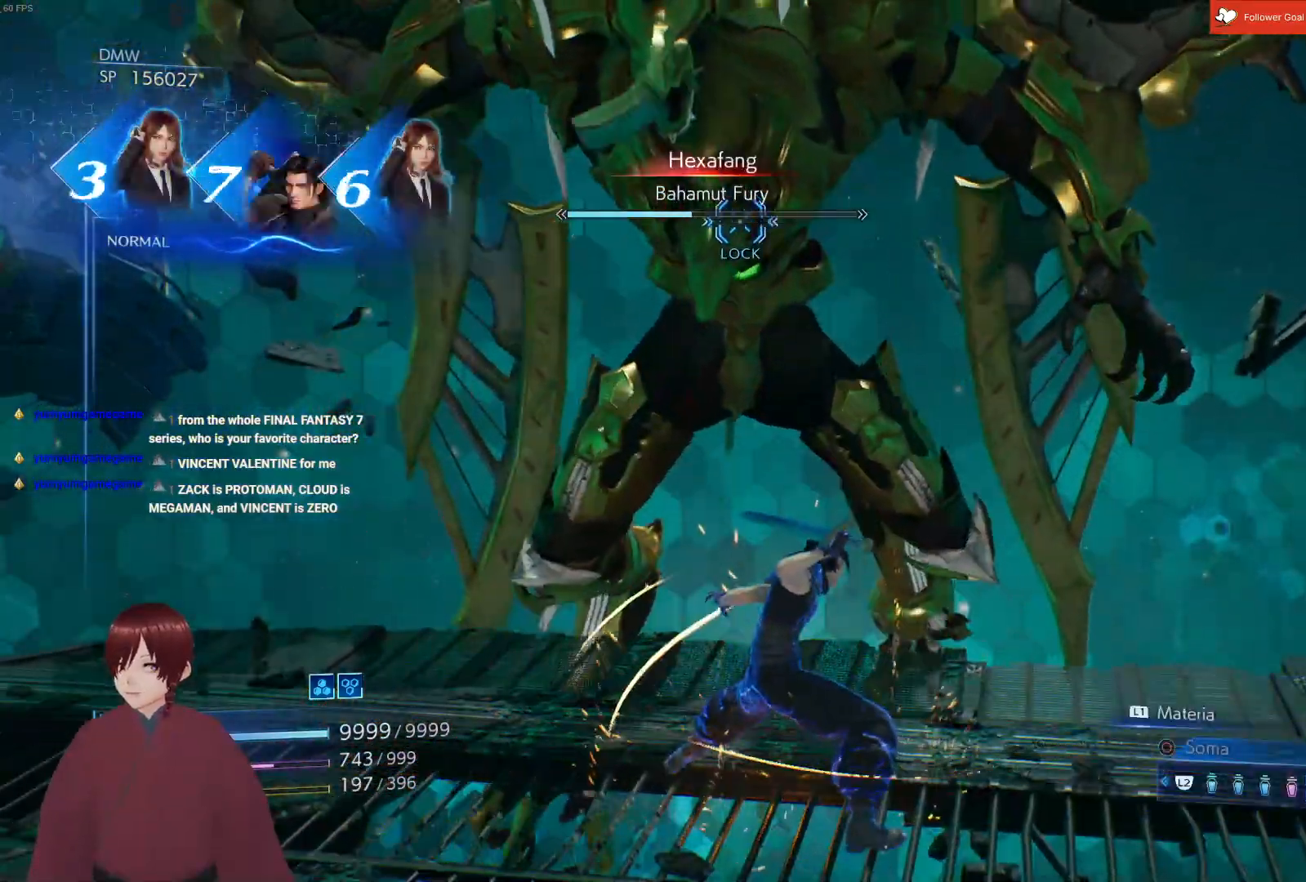
{"buttons": [], "left_stick": "down-left", "right_stick": "center", "events": [[133, "left_stick", "down-left"]]}
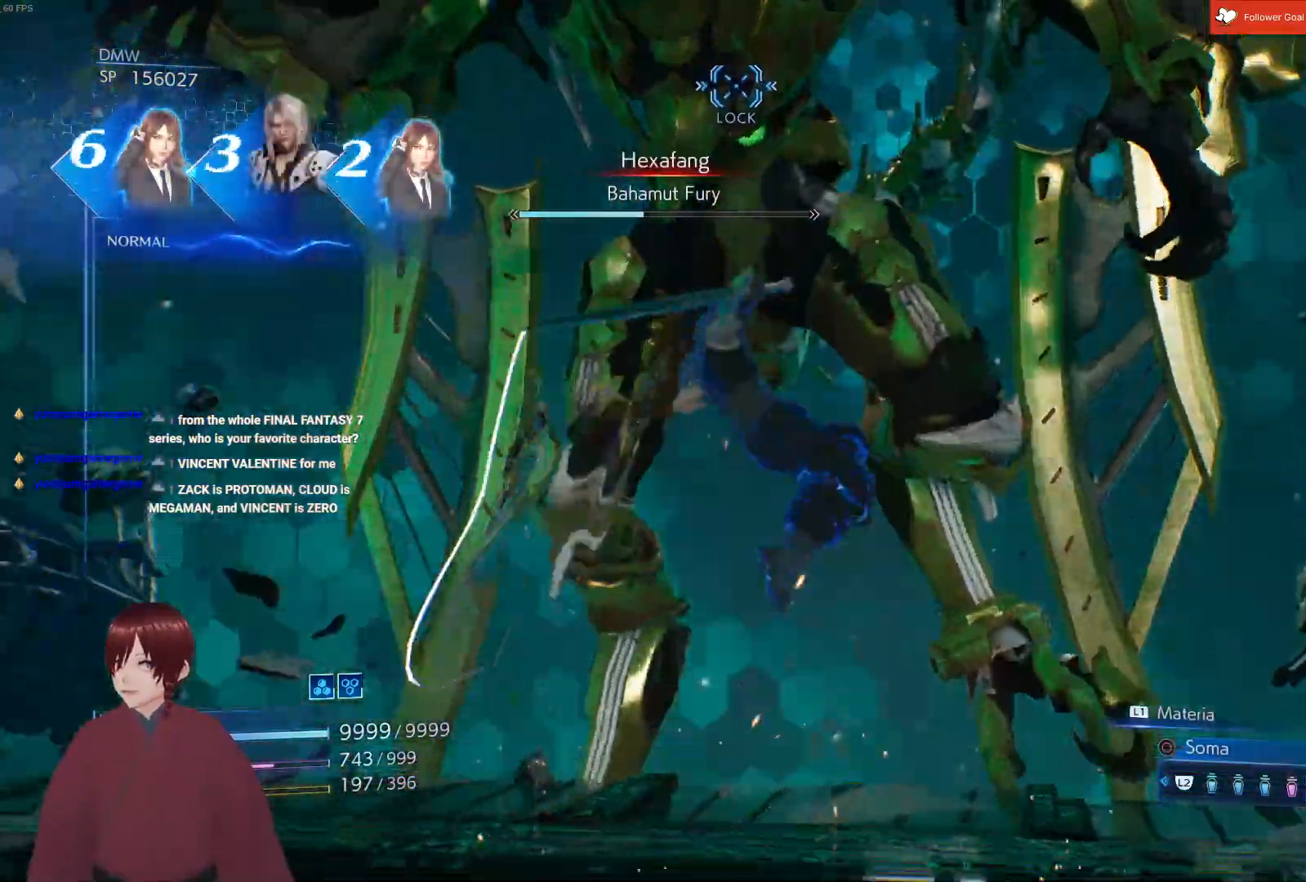
{"buttons": [], "left_stick": "down-left", "right_stick": "center", "events": []}
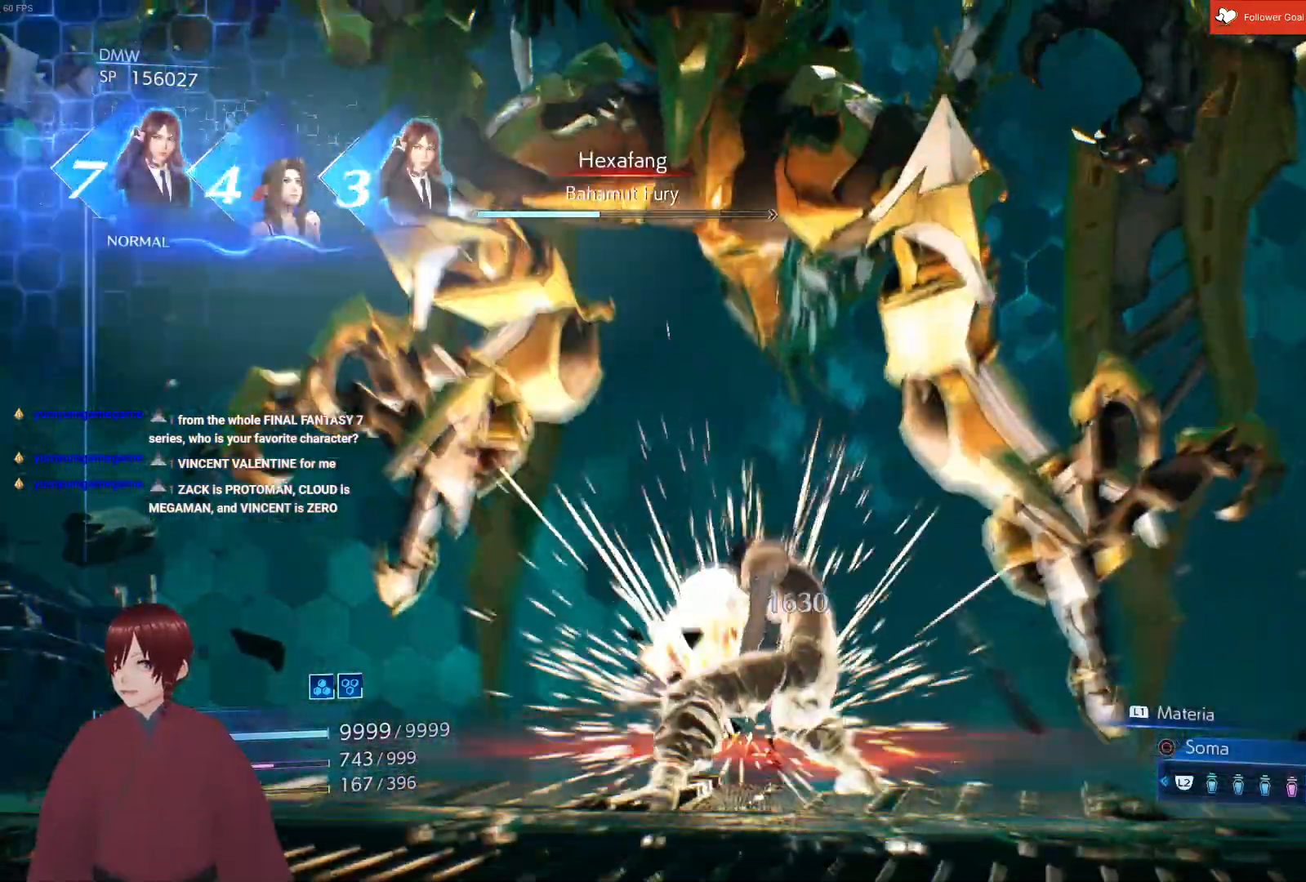
{"buttons": [], "left_stick": "down-left", "right_stick": "center", "events": []}
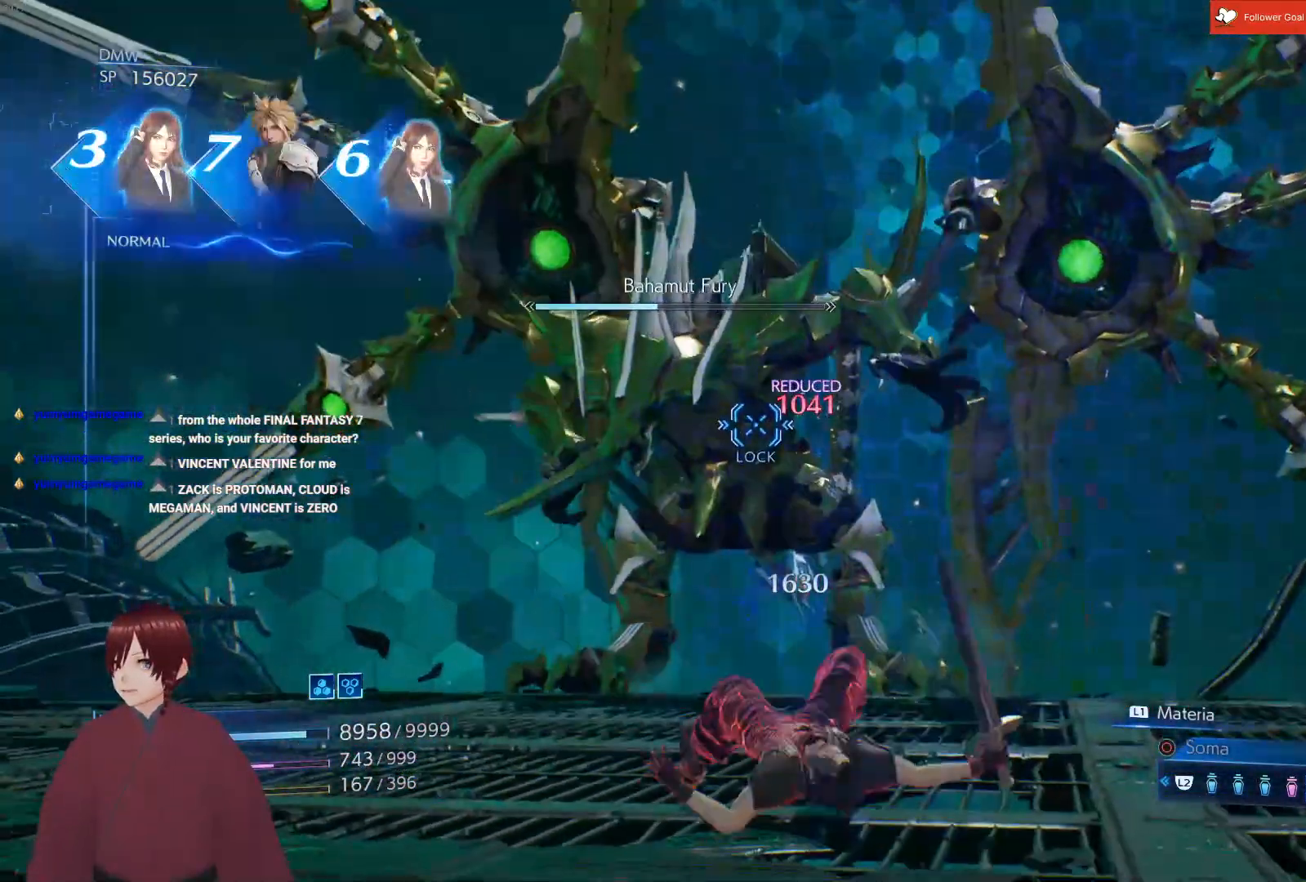
{"buttons": [], "left_stick": "down-left", "right_stick": "center", "events": []}
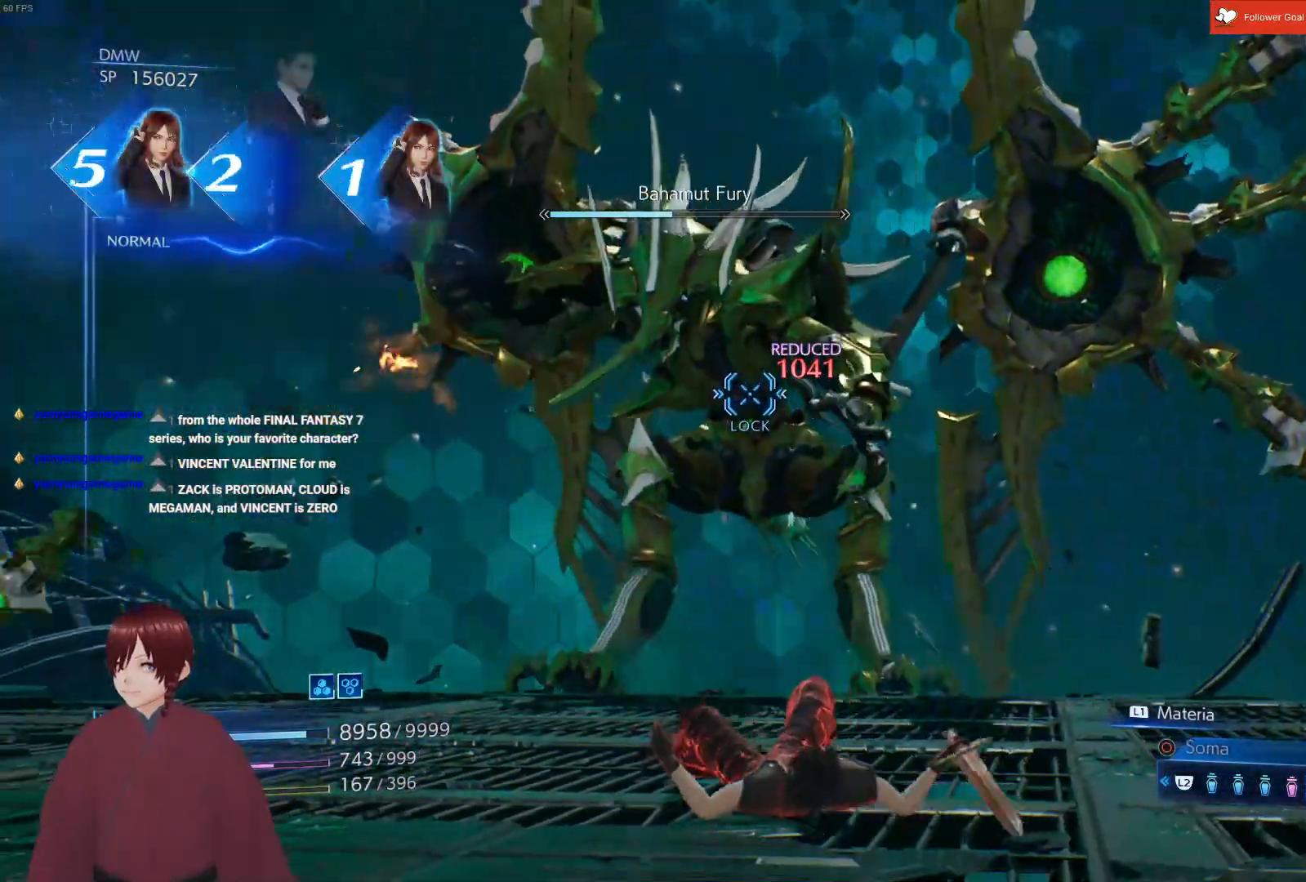
{"buttons": [], "left_stick": "down-left", "right_stick": "center", "events": [[83, "CROSS", "down"], [200, "CROSS", "up"], [300, "CROSS", "down"], [417, "CROSS", "up"]]}
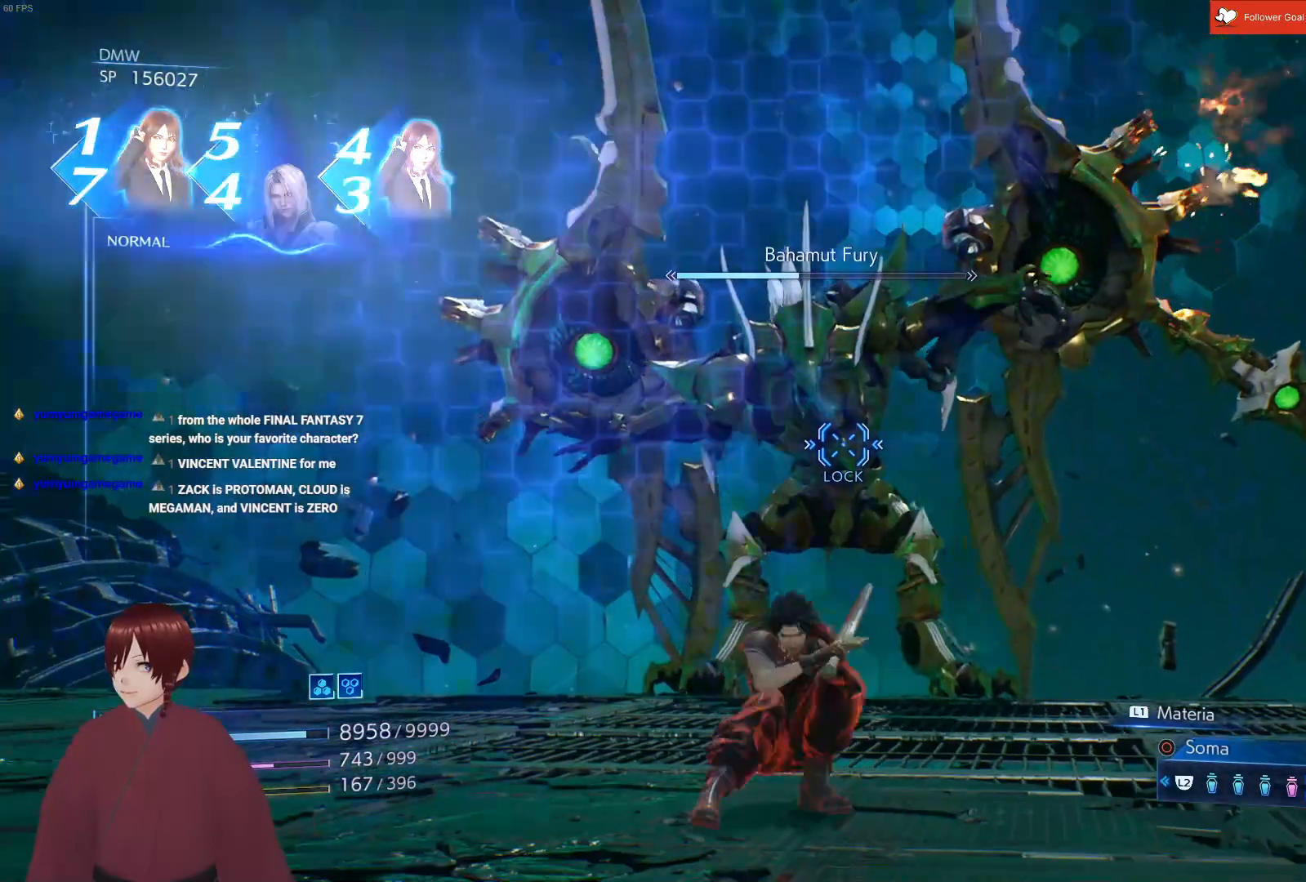
{"buttons": [], "left_stick": "left", "right_stick": "center", "events": [[350, "left_stick", "left"]]}
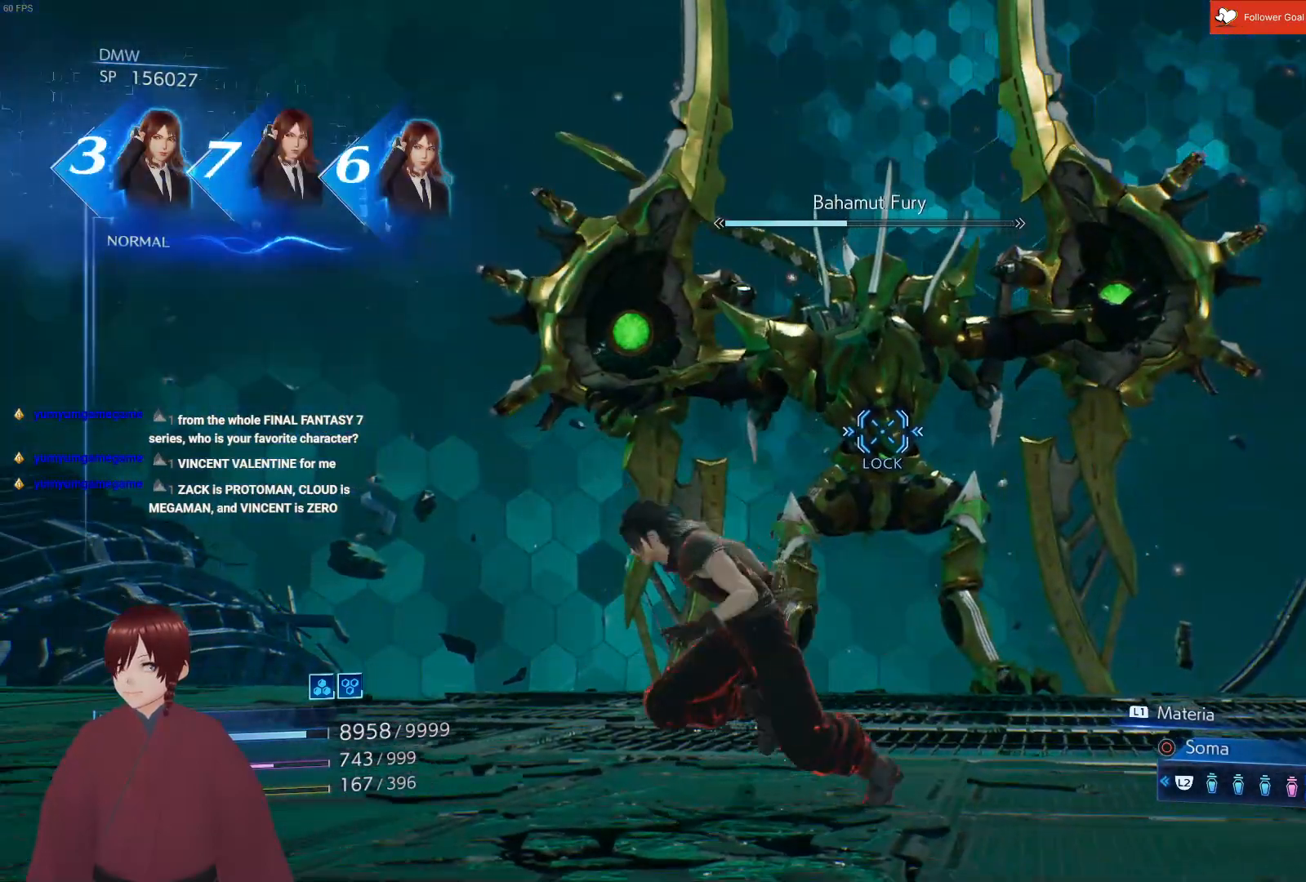
{"buttons": [], "left_stick": "left", "right_stick": "center", "events": []}
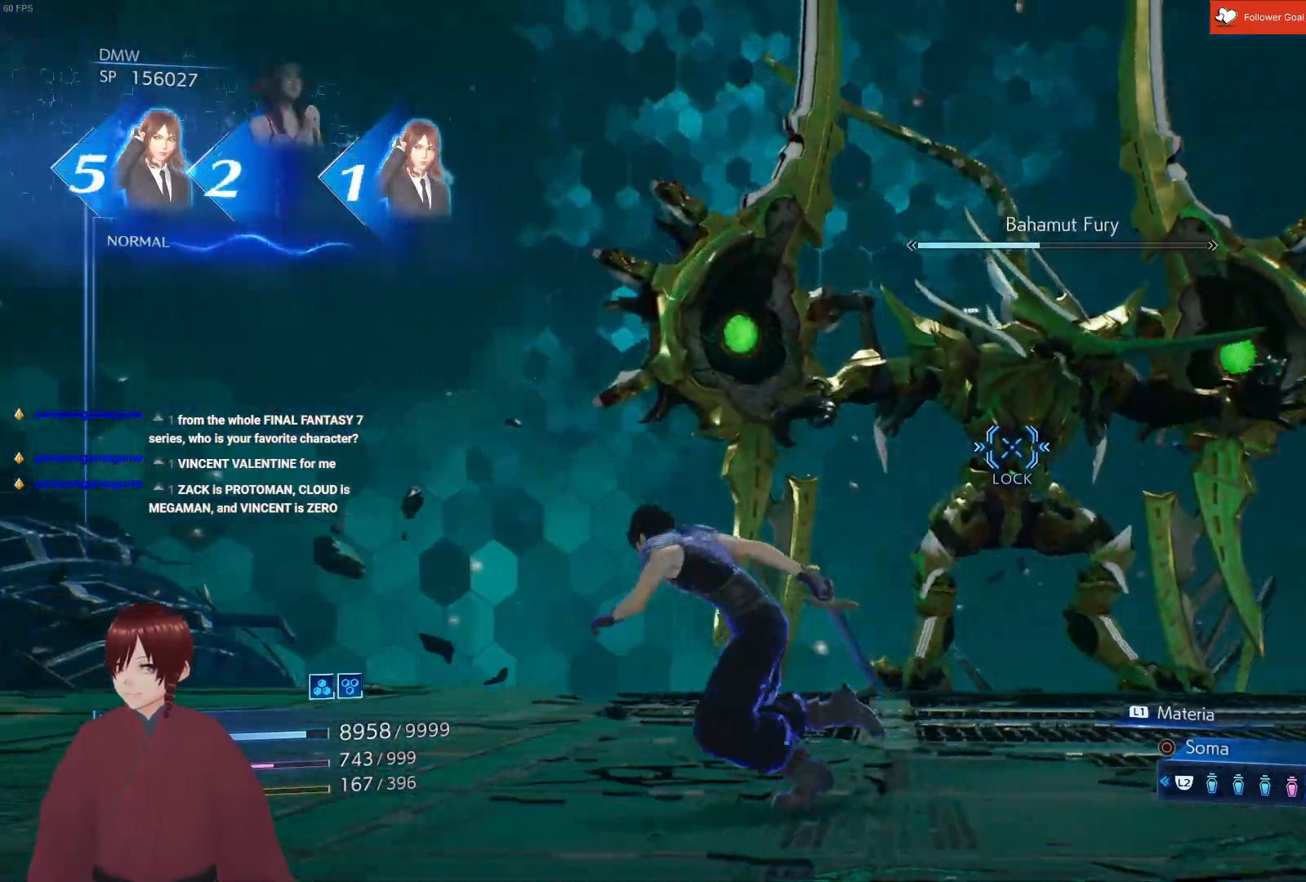
{"buttons": [], "left_stick": "left", "right_stick": "center", "events": []}
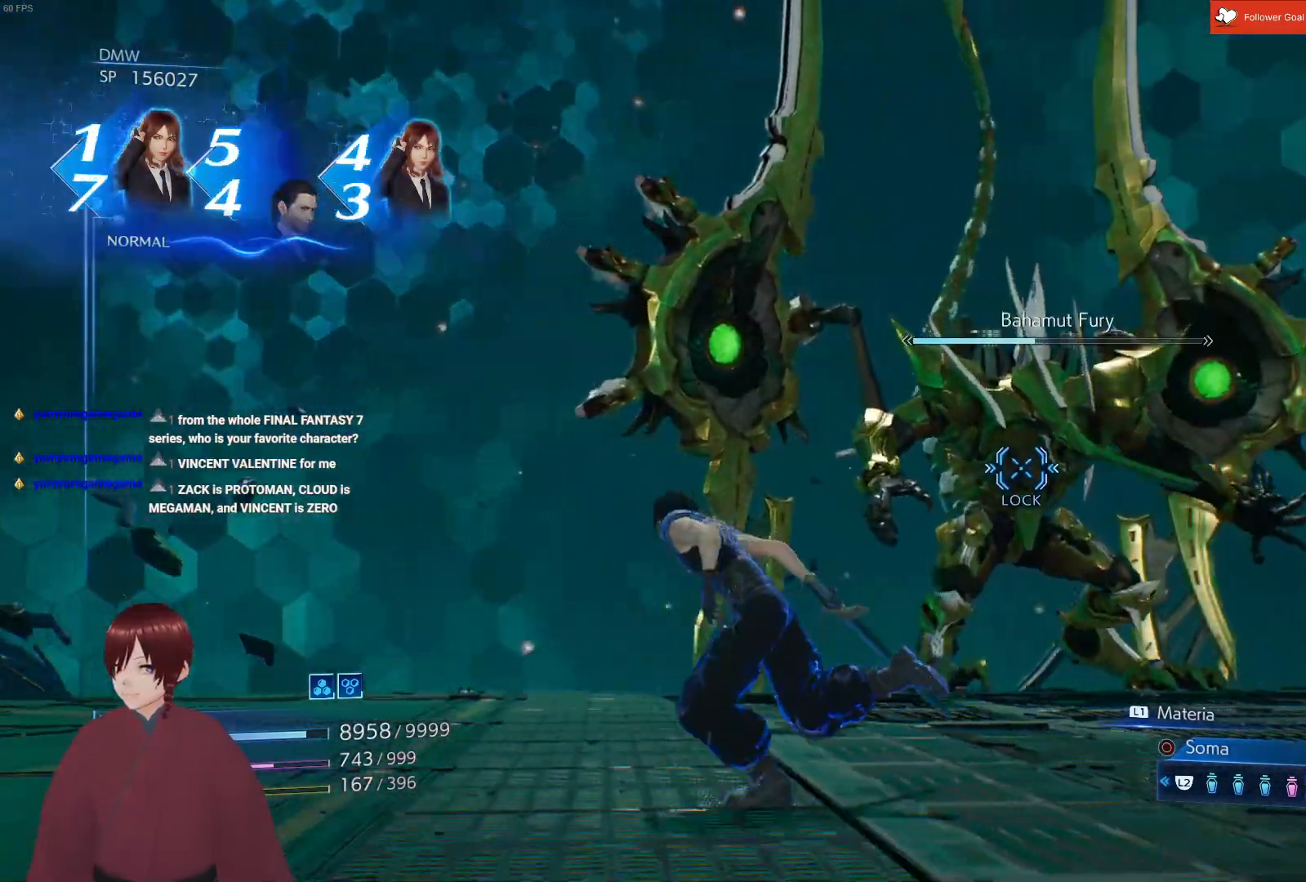
{"buttons": [], "left_stick": "left", "right_stick": "center", "events": []}
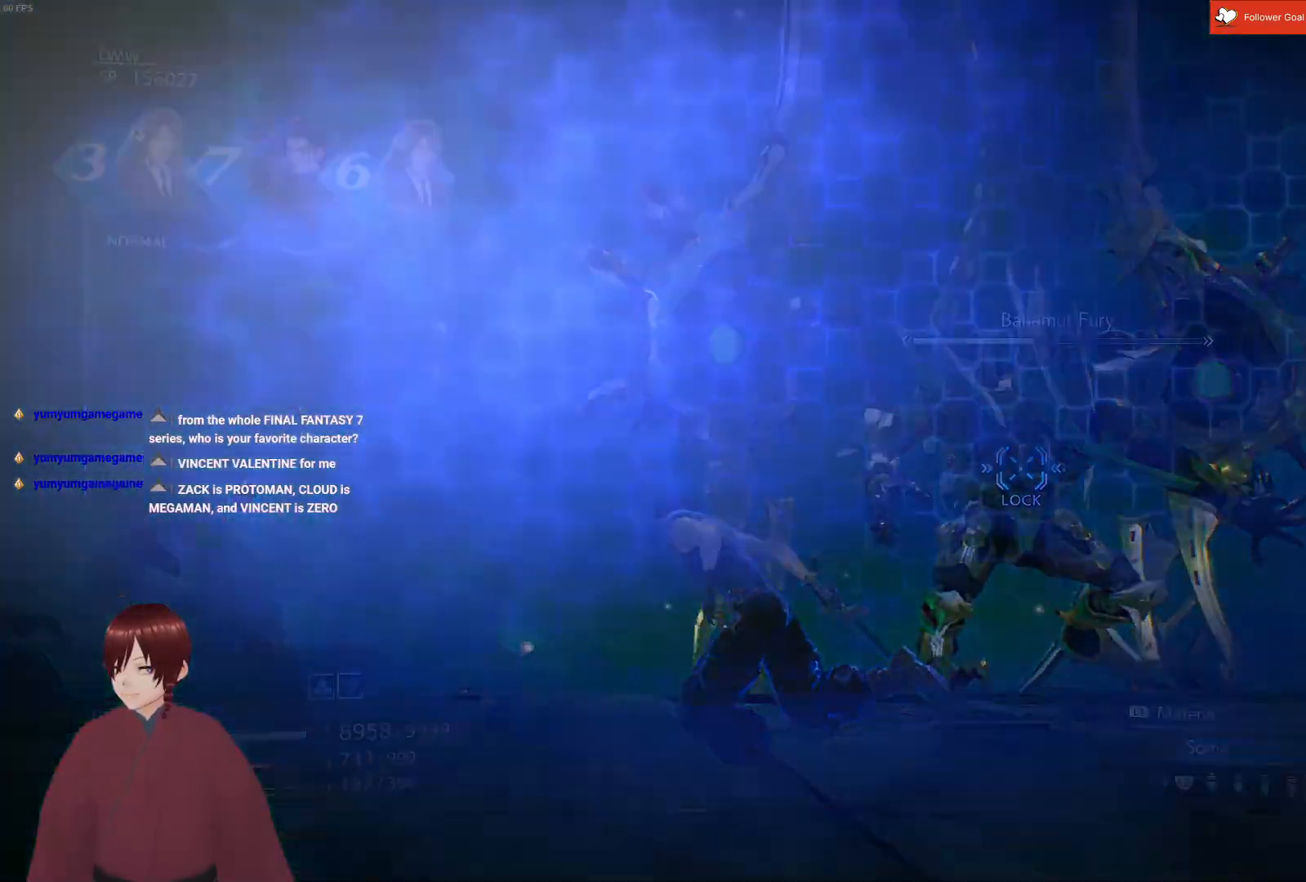
{"buttons": [], "left_stick": "left", "right_stick": "center", "events": []}
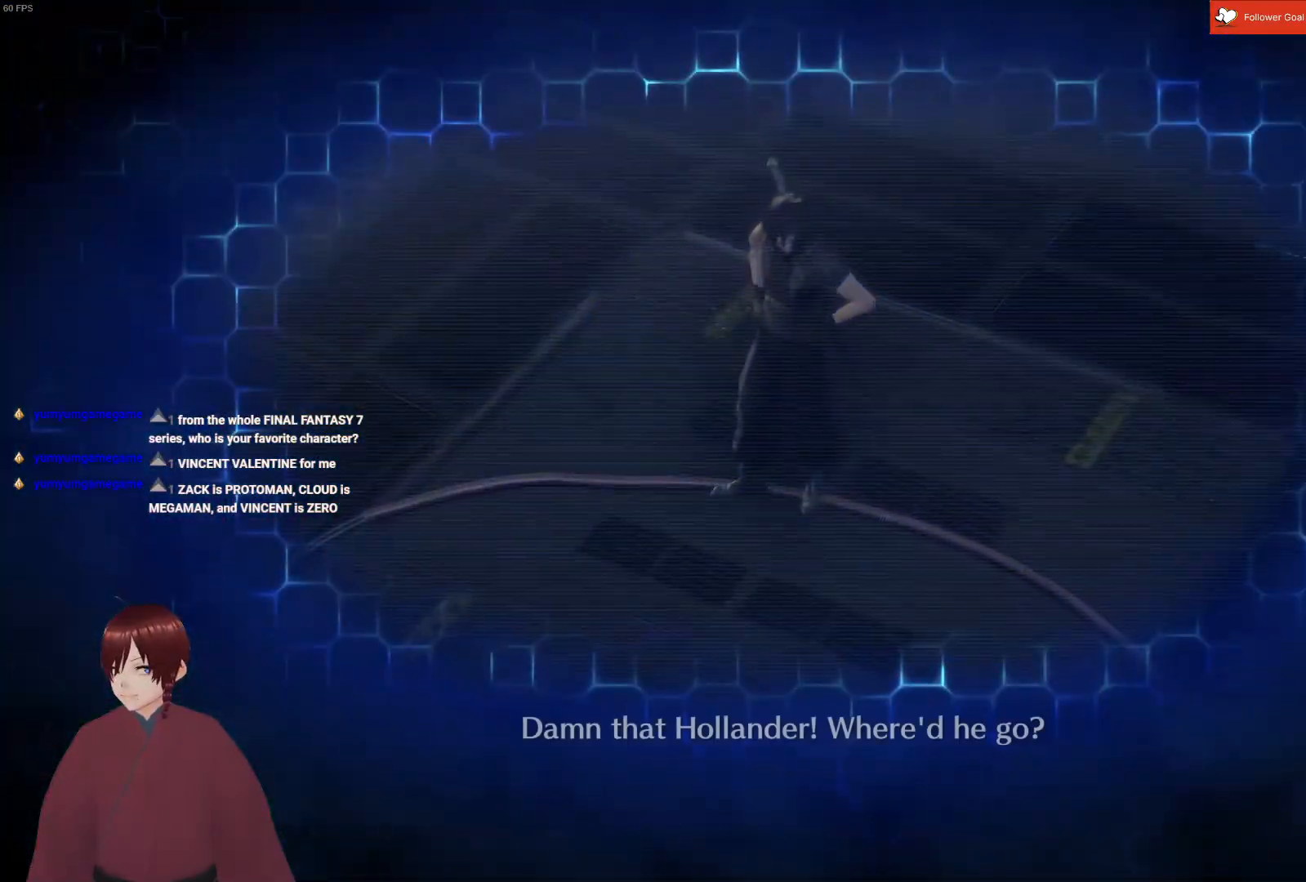
{"buttons": [], "left_stick": "left", "right_stick": "center", "events": []}
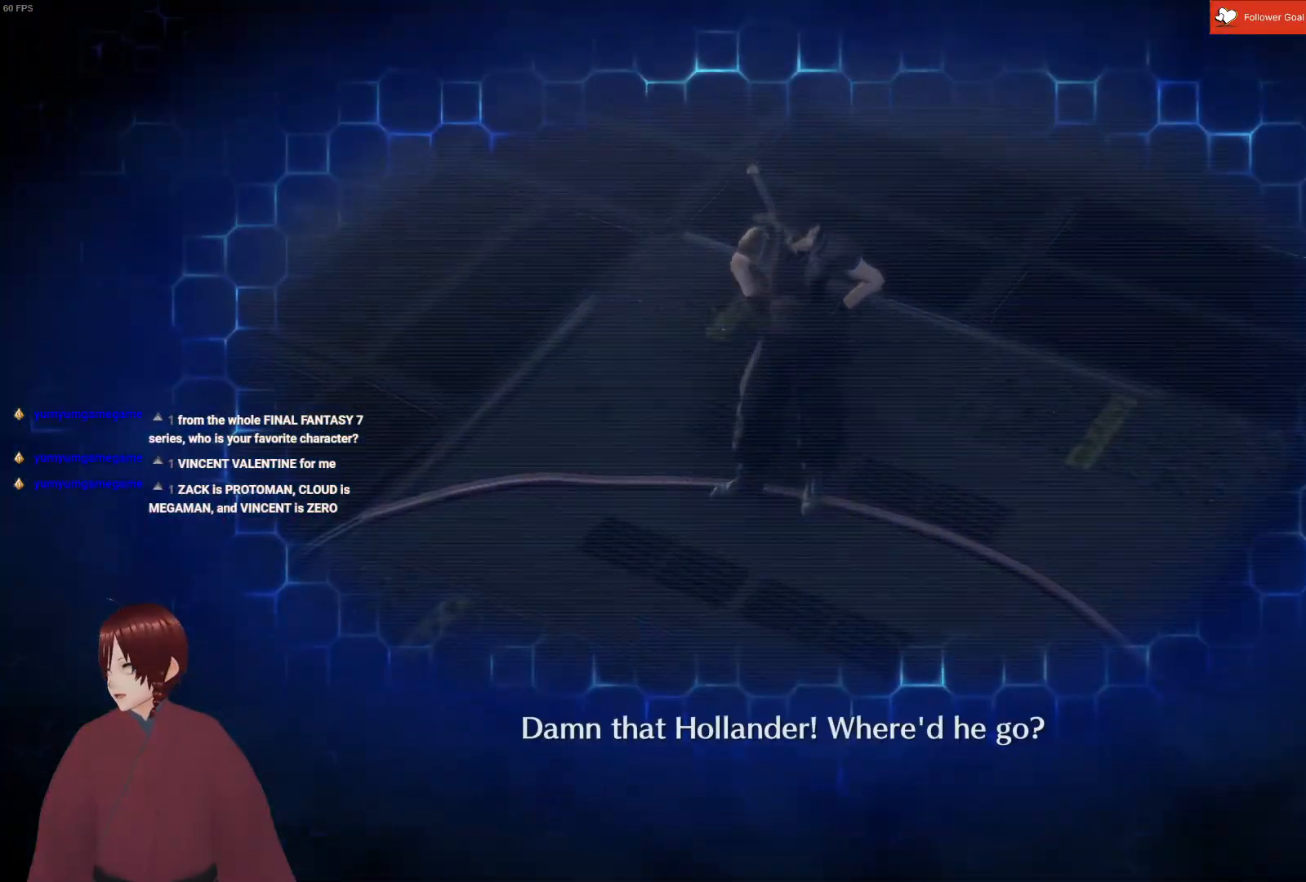
{"buttons": [], "left_stick": "left", "right_stick": "center", "events": []}
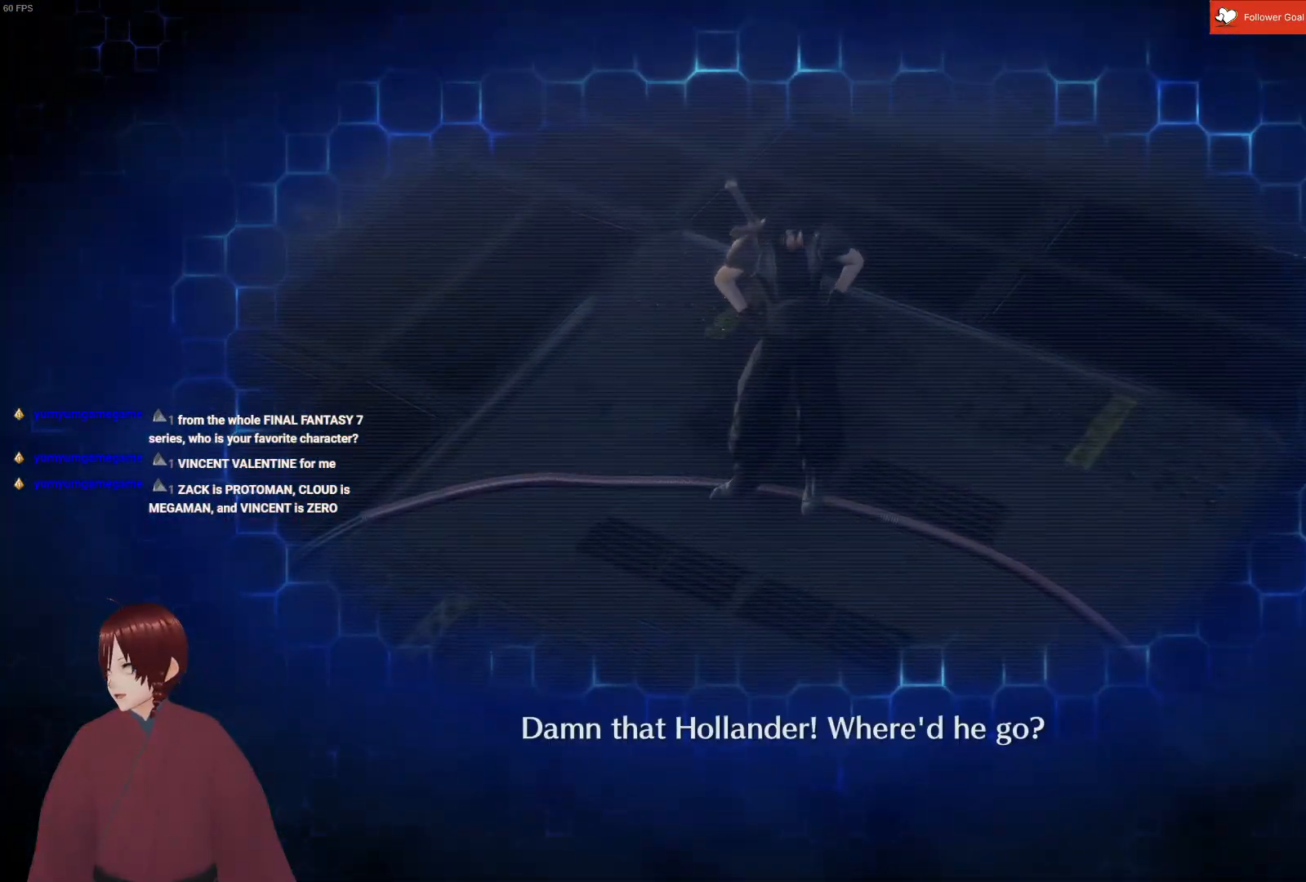
{"buttons": [], "left_stick": "left", "right_stick": "center", "events": []}
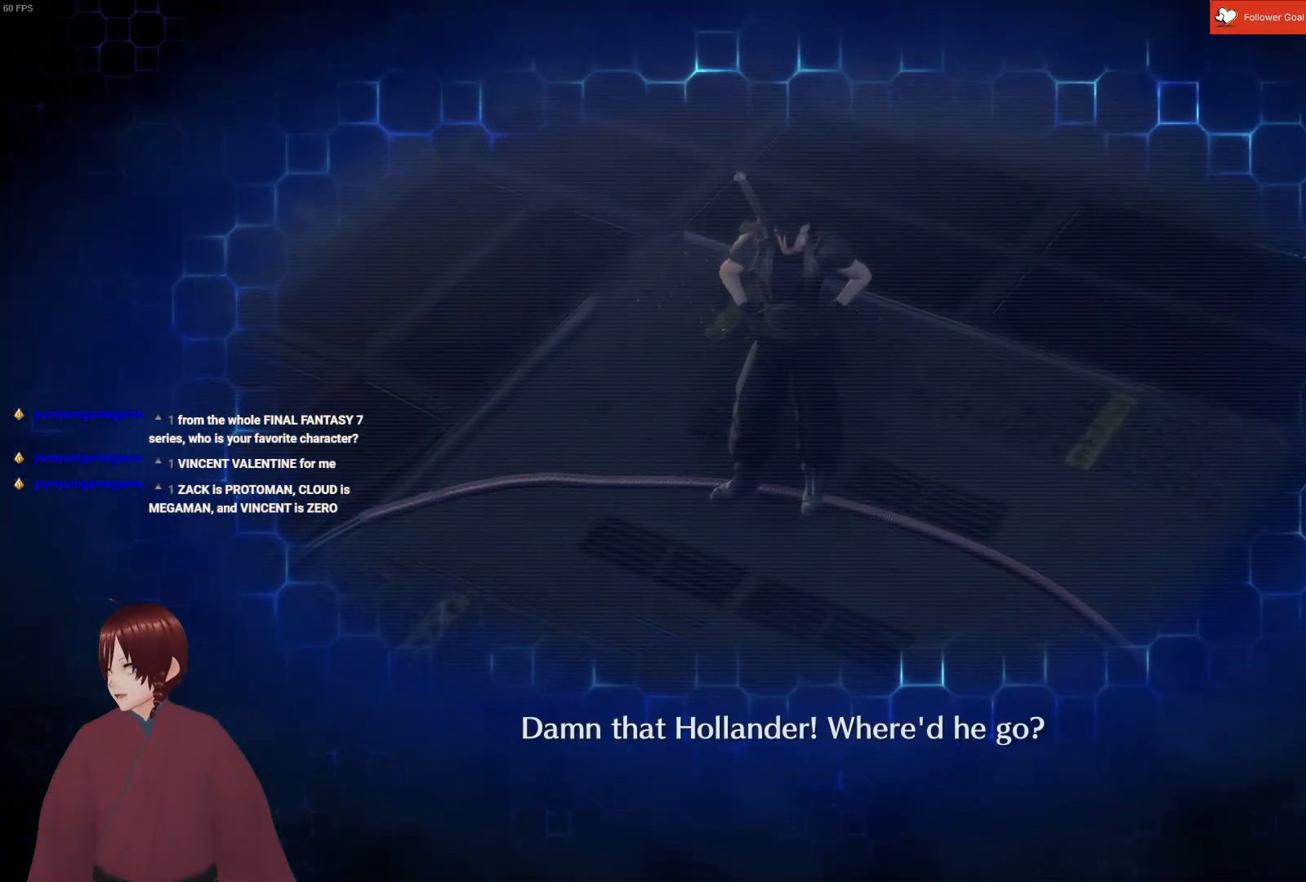
{"buttons": [], "left_stick": "left", "right_stick": "center", "events": []}
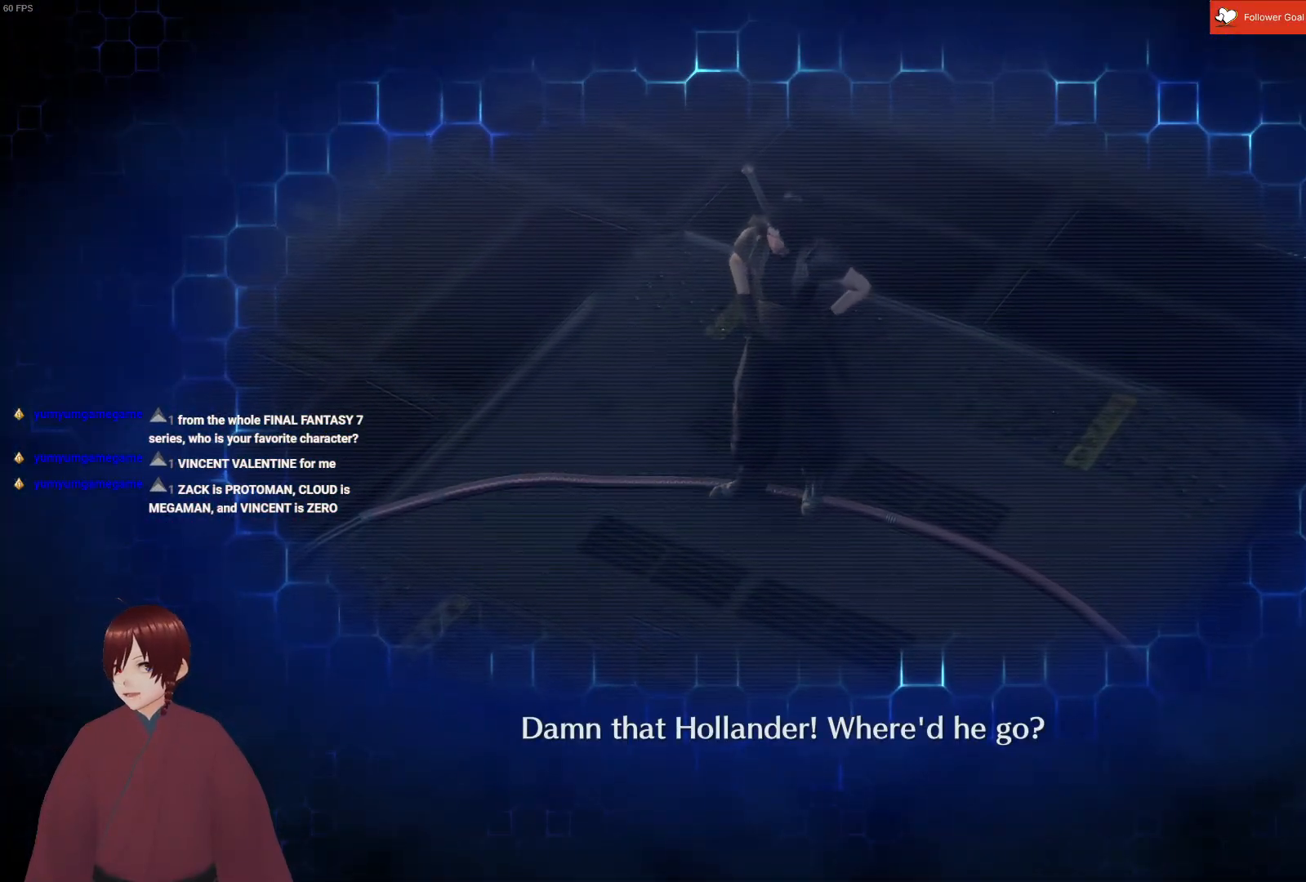
{"buttons": [], "left_stick": "left", "right_stick": "center", "events": [[50, "left_stick", "center"], [383, "left_stick", "left"]]}
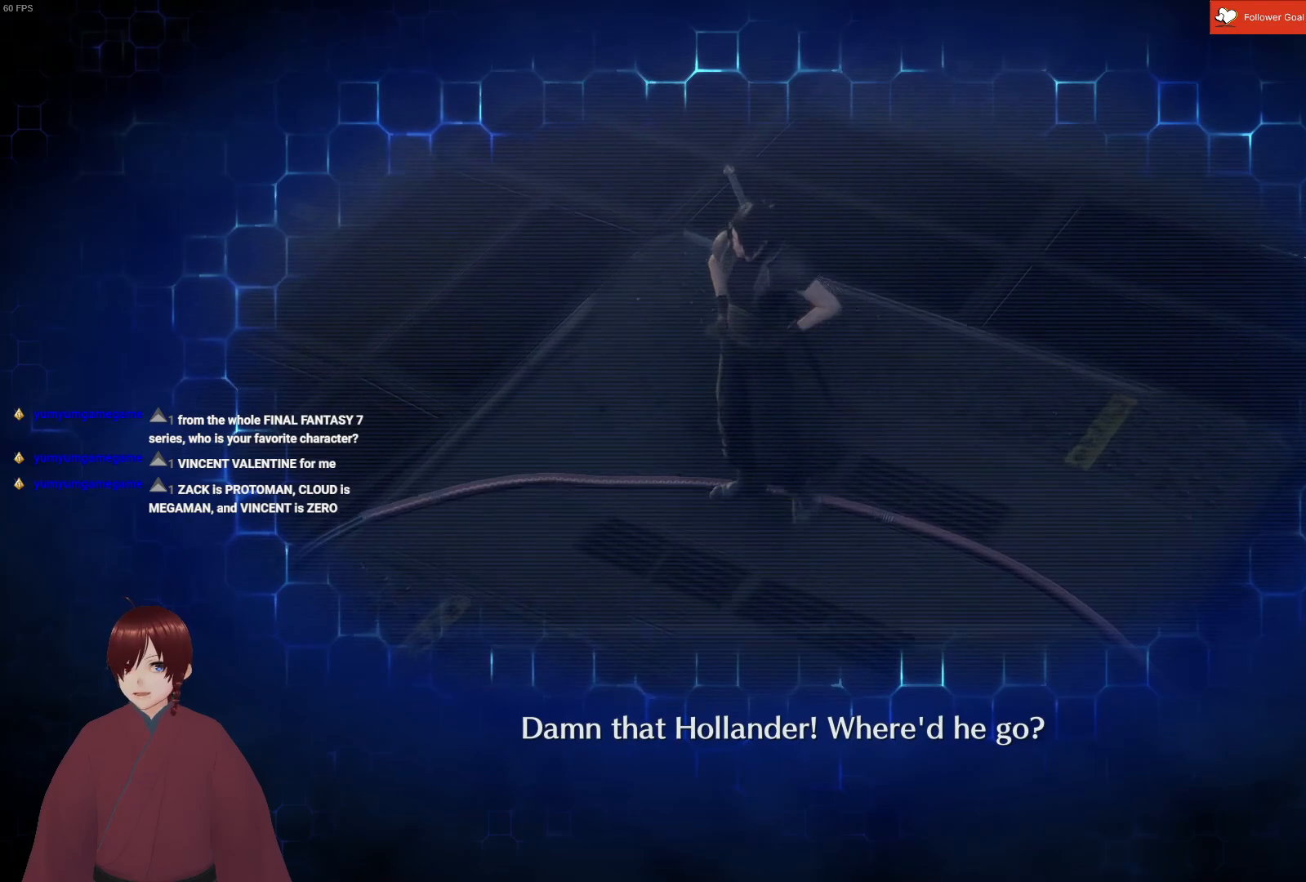
{"buttons": [], "left_stick": "left", "right_stick": "center", "events": []}
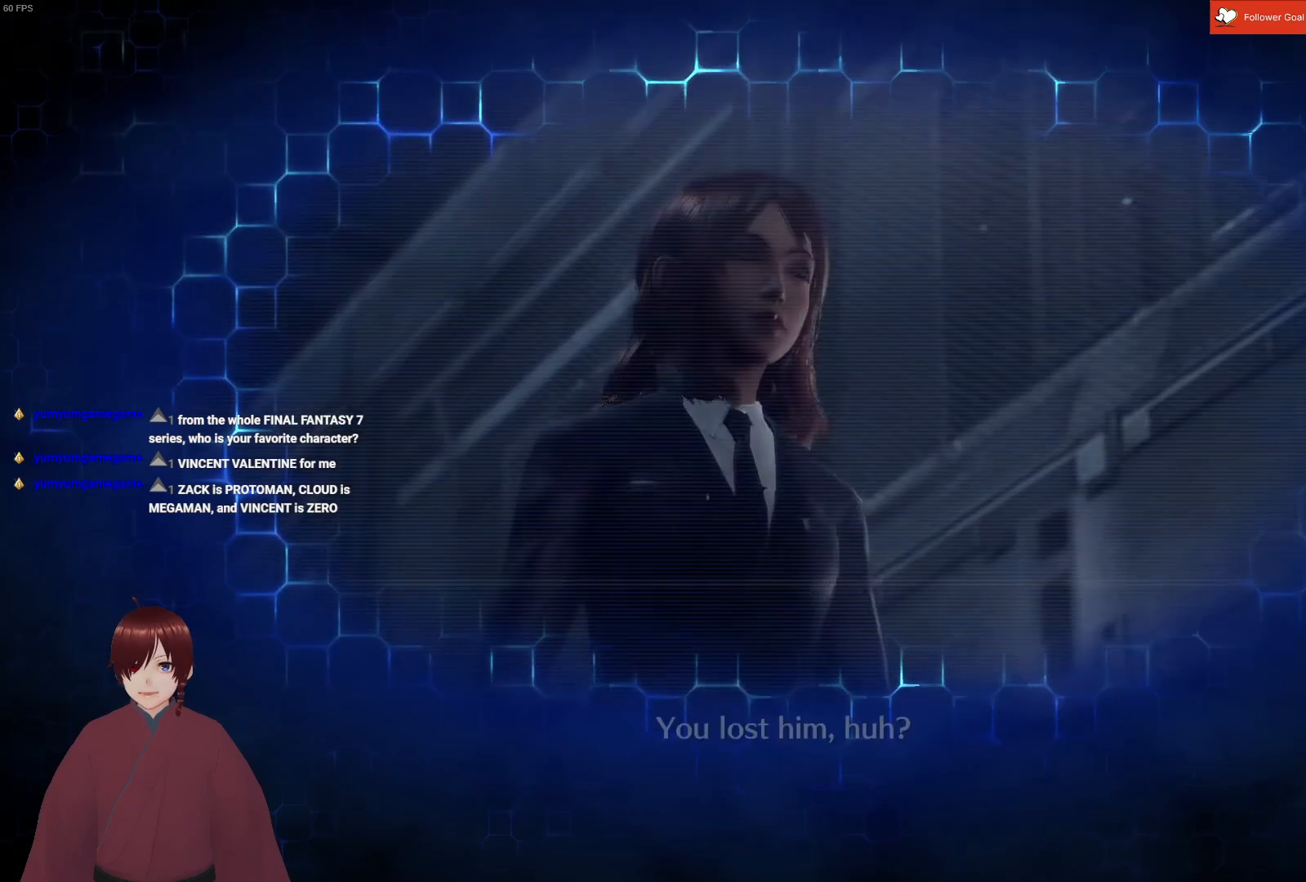
{"buttons": [], "left_stick": "up-left", "right_stick": "center", "events": [[50, "left_stick", "up-left"]]}